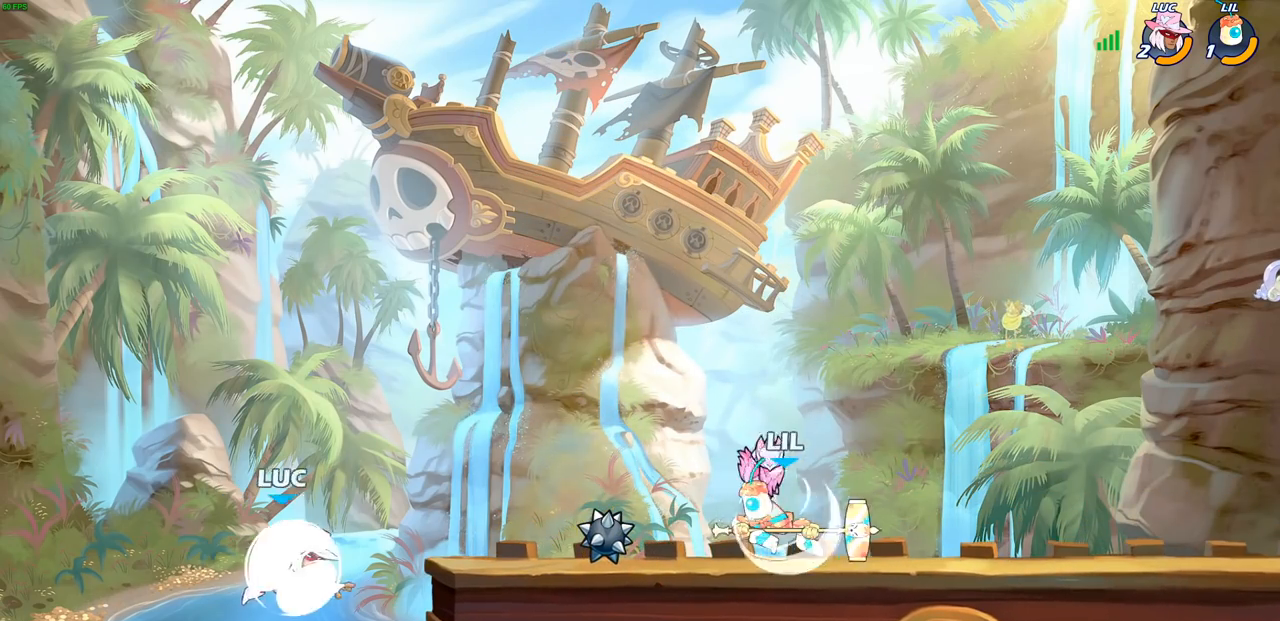
Gameplay with a controller (PlayStation layout); each line is a JSON object with the inputs held at the frame after it. "events" lists button and stick changes between this image and that frame as [ms after this image, input, new state], when the widget could be followed in between. Not read: R3 right_stick.
{"buttons": [], "left_stick": "left", "events": [[117, "R2", "up"], [467, "left_stick", "left"]]}
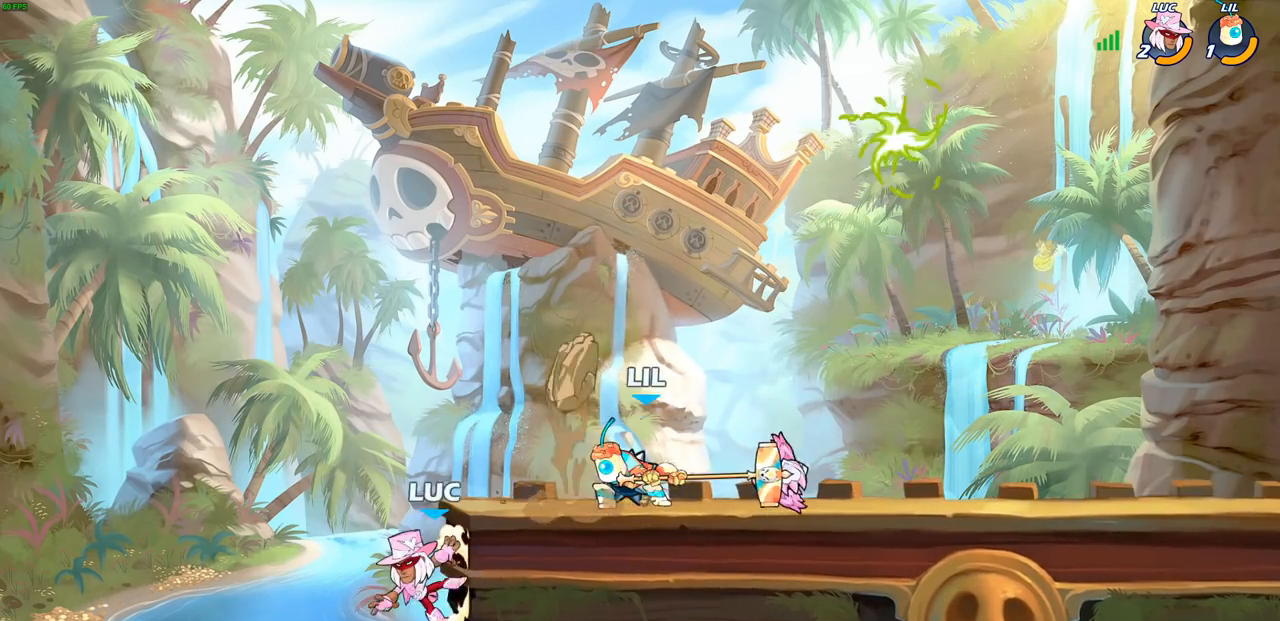
{"buttons": [], "left_stick": "center", "events": [[83, "left_stick", "right"], [267, "left_stick", "center"], [317, "CROSS", "down"], [400, "CROSS", "up"]]}
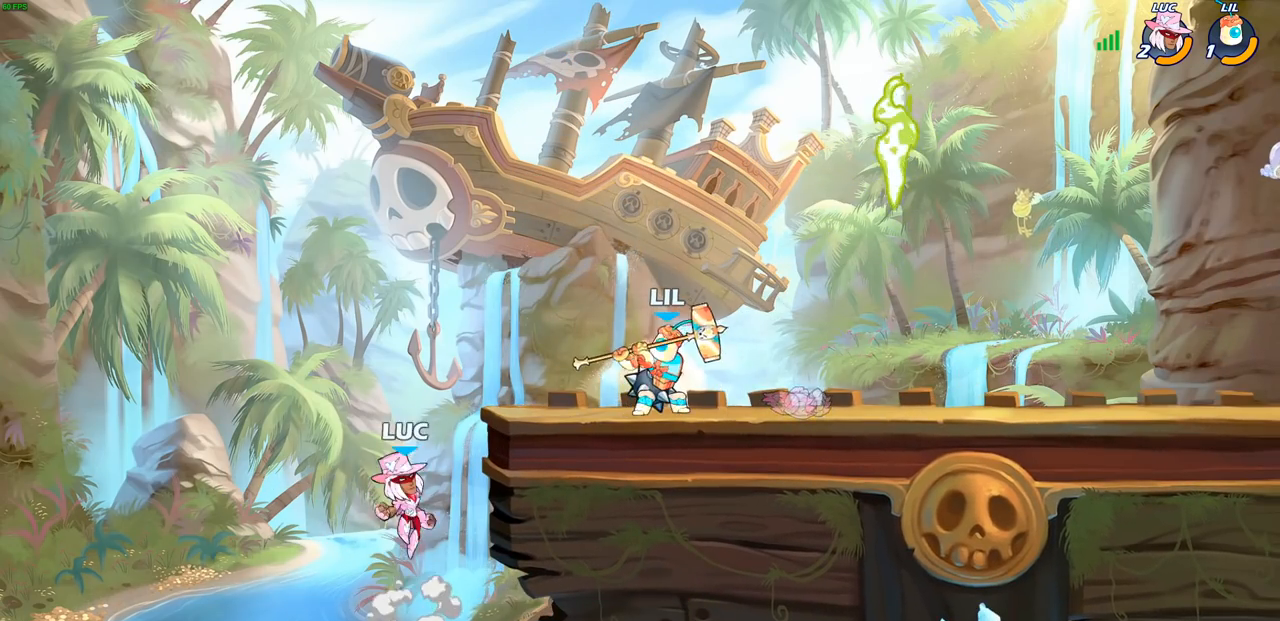
{"buttons": [], "left_stick": "center", "events": [[167, "CROSS", "down"], [233, "CIRCLE", "down"], [250, "CROSS", "up"], [350, "CIRCLE", "up"]]}
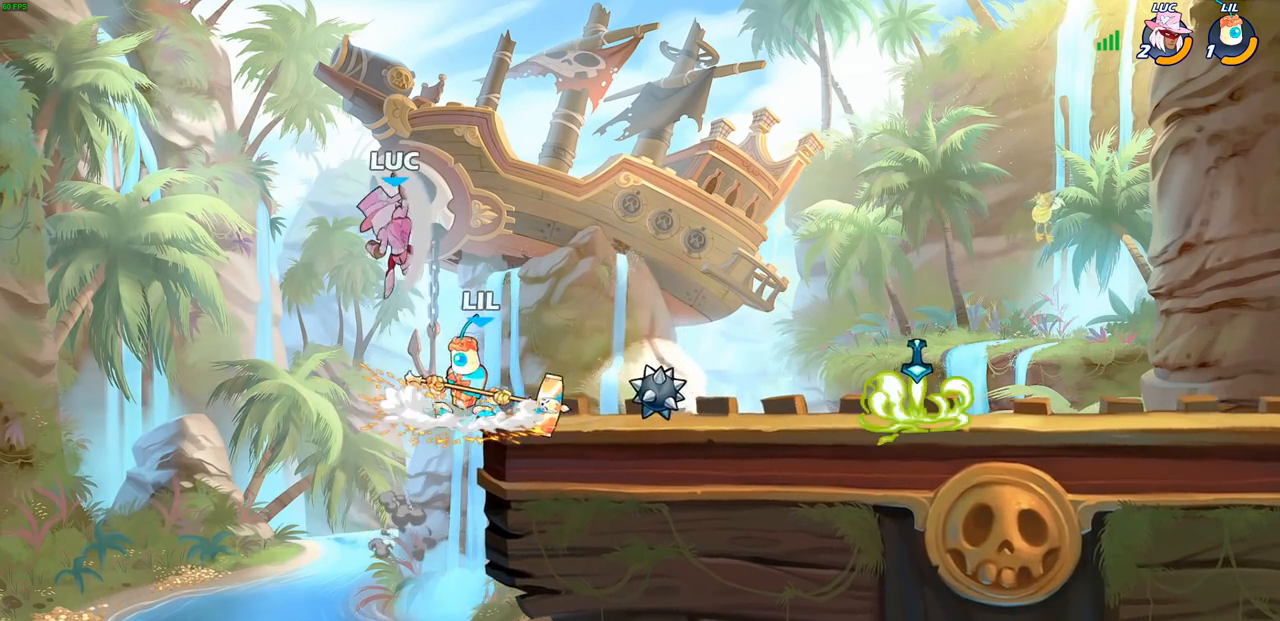
{"buttons": ["CIRCLE"], "left_stick": "down-left", "events": [[67, "left_stick", "right"], [383, "CIRCLE", "down"], [383, "left_stick", "down"], [433, "left_stick", "down-left"]]}
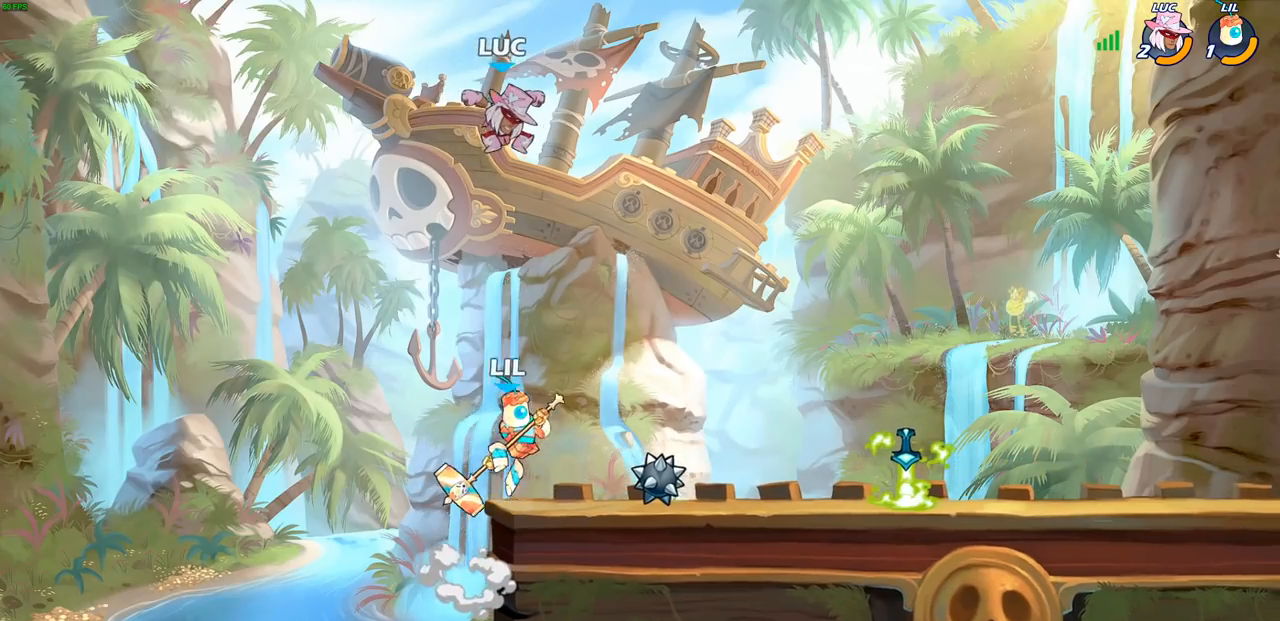
{"buttons": [], "left_stick": "left", "events": [[350, "CIRCLE", "up"], [400, "left_stick", "center"], [450, "left_stick", "left"]]}
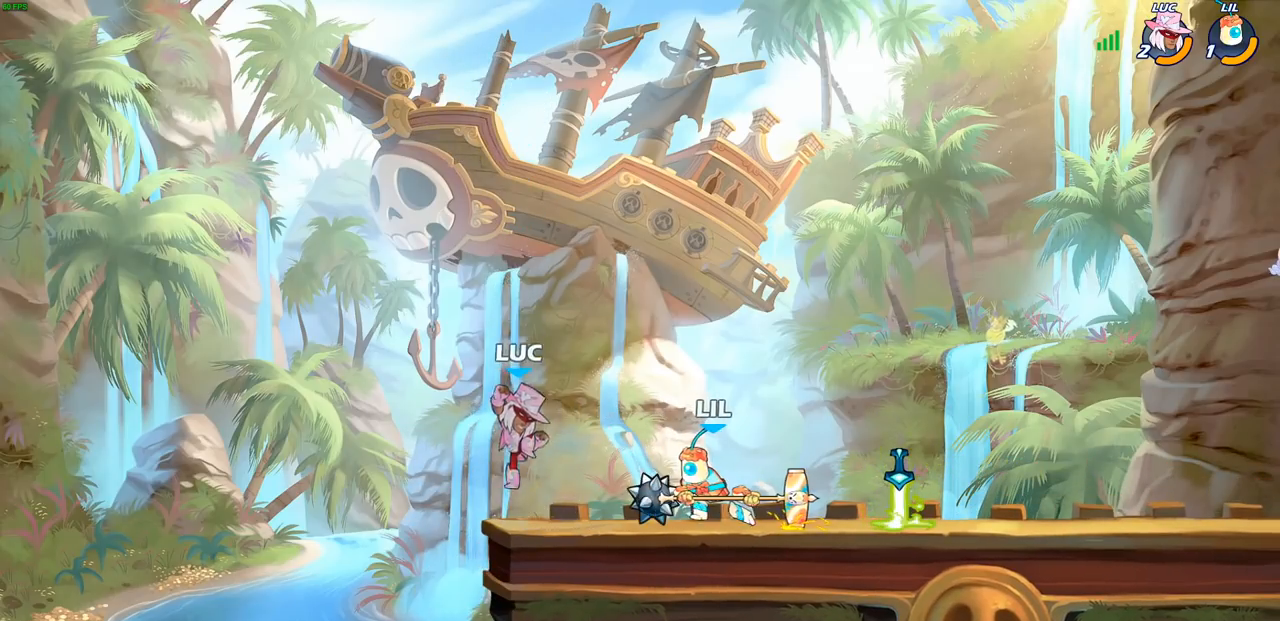
{"buttons": [], "left_stick": "up-right", "events": [[200, "CROSS", "down"], [283, "R2", "down"], [350, "CROSS", "up"], [350, "left_stick", "up"], [433, "left_stick", "up-right"], [467, "R2", "up"]]}
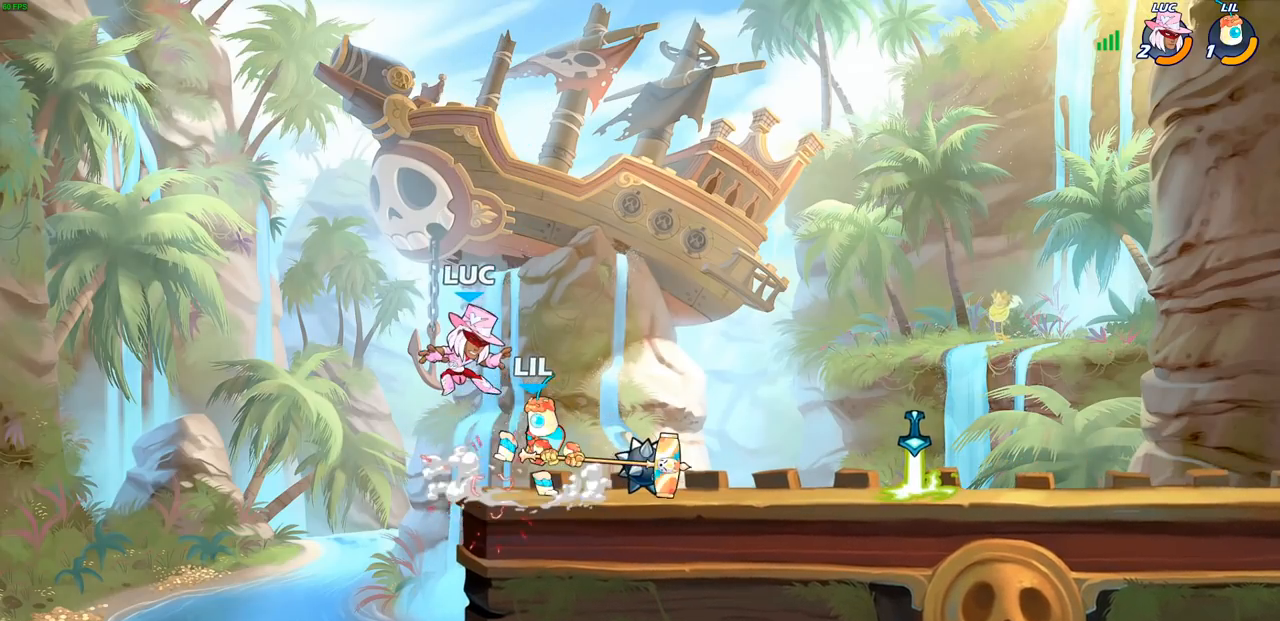
{"buttons": ["R2"], "left_stick": "up-right", "events": [[150, "CROSS", "down"], [150, "R2", "down"], [150, "left_stick", "left"], [200, "CROSS", "up"], [333, "left_stick", "up-right"]]}
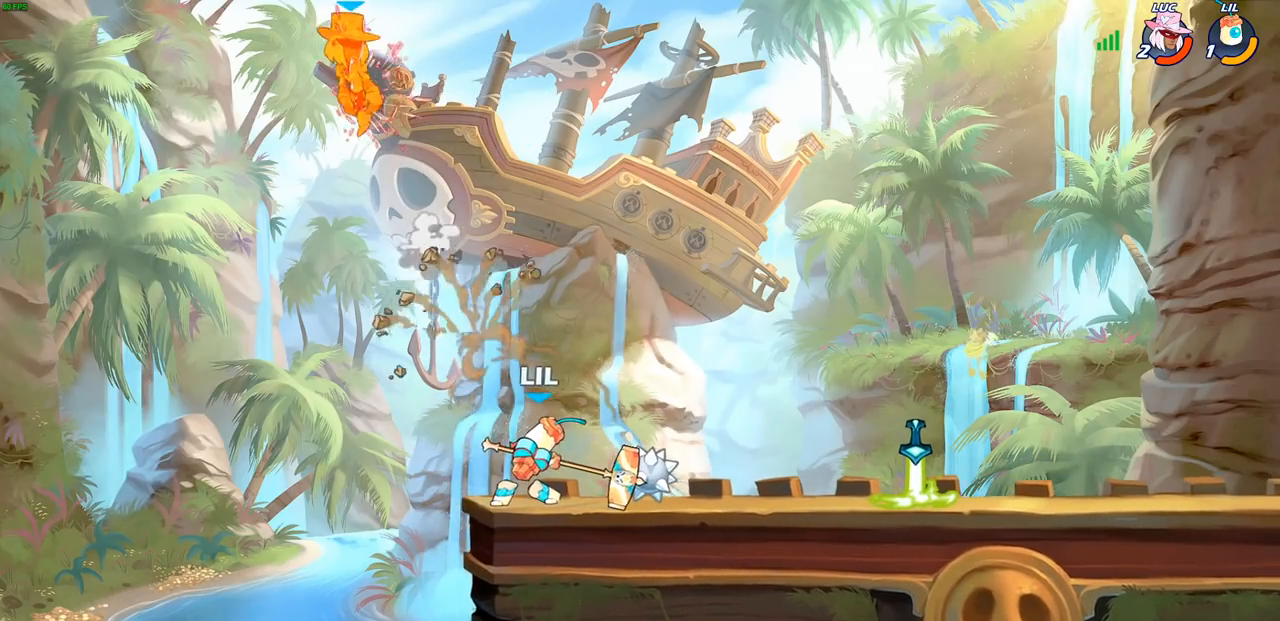
{"buttons": ["L2"], "left_stick": "right", "events": [[33, "R2", "up"], [33, "left_stick", "right"], [250, "L2", "down"], [367, "L2", "up"], [483, "L2", "down"]]}
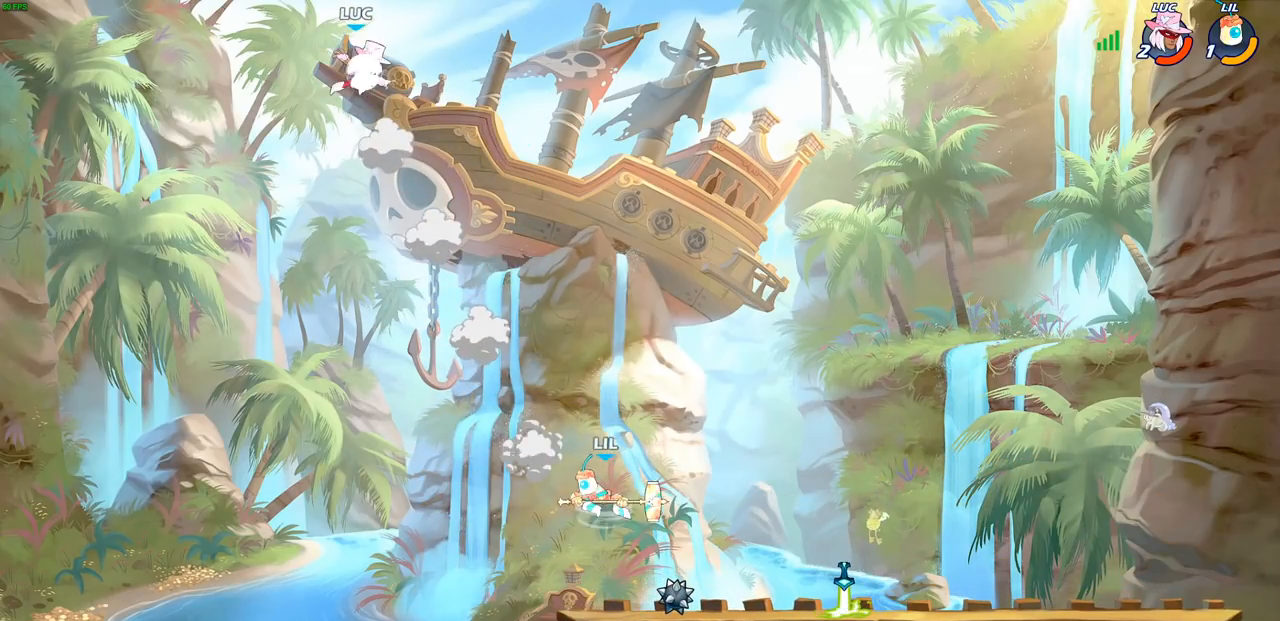
{"buttons": [], "left_stick": "down-left", "events": [[133, "L2", "up"], [350, "left_stick", "left"], [433, "left_stick", "down-left"]]}
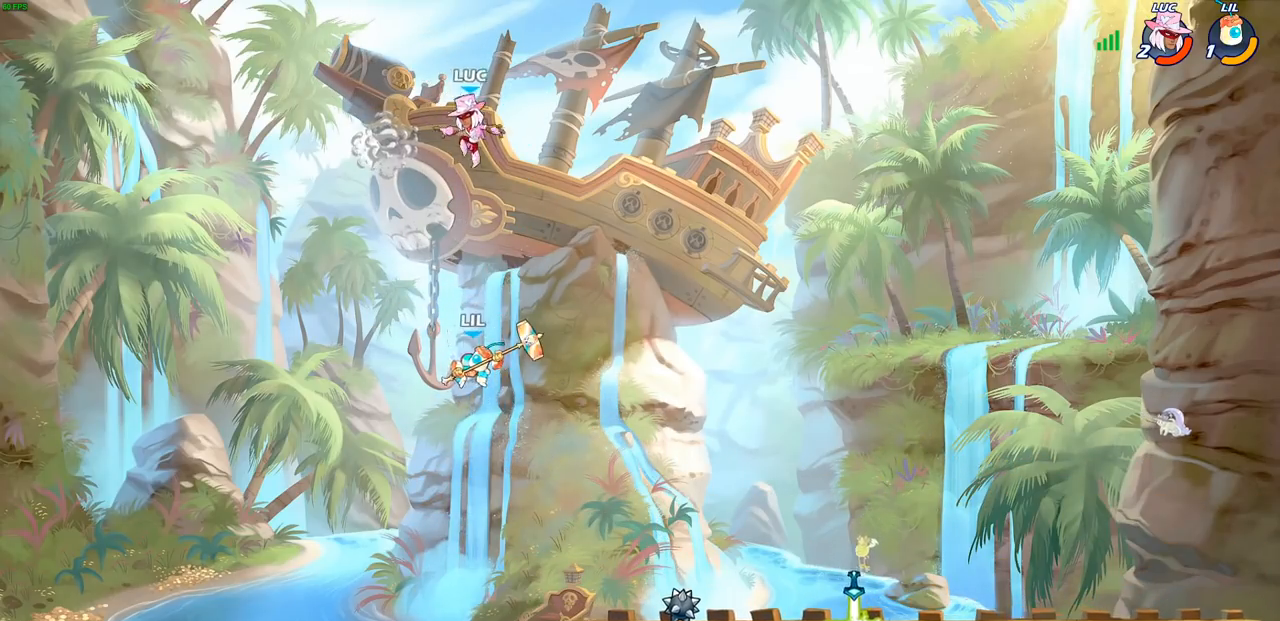
{"buttons": [], "left_stick": "down-right", "events": [[67, "CROSS", "down"], [150, "left_stick", "right"], [200, "CROSS", "up"], [350, "left_stick", "down-right"]]}
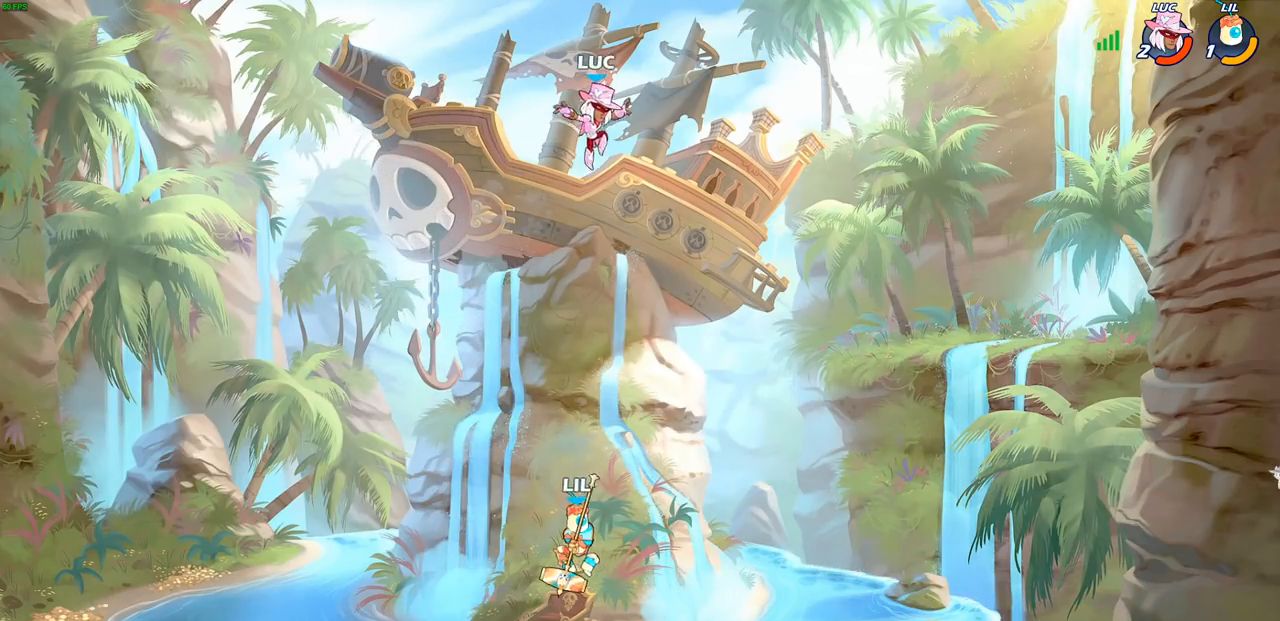
{"buttons": [], "left_stick": "down", "events": [[117, "left_stick", "down-left"], [483, "left_stick", "down"]]}
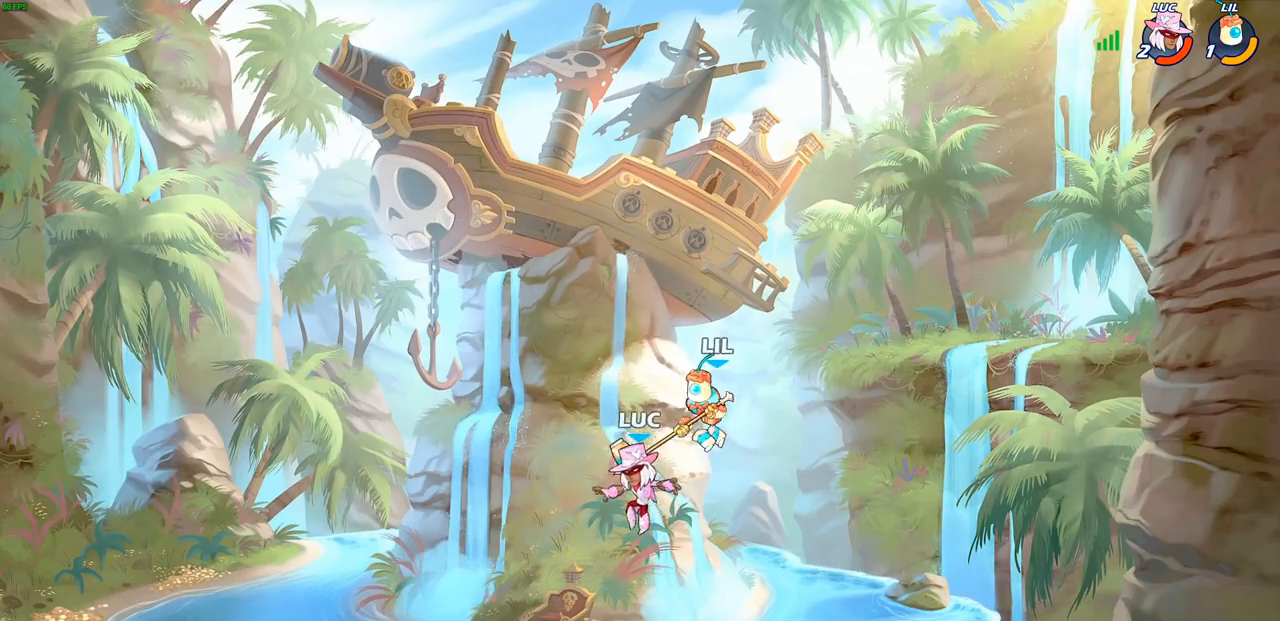
{"buttons": [], "left_stick": "left", "events": [[17, "left_stick", "down-left"], [50, "left_stick", "right"], [317, "left_stick", "left"]]}
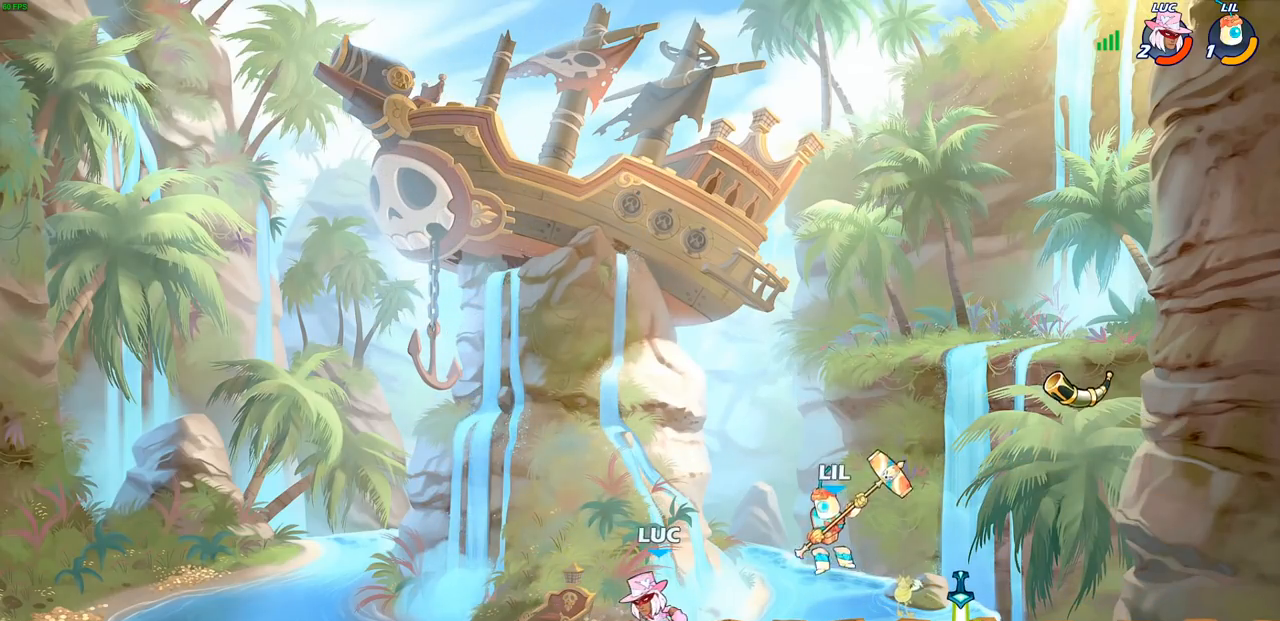
{"buttons": [], "left_stick": "center", "events": [[50, "left_stick", "up"], [100, "left_stick", "right"], [333, "left_stick", "down-right"], [350, "R2", "down"], [383, "SQUARE", "down"], [500, "R2", "up"], [500, "SQUARE", "up"], [500, "left_stick", "center"]]}
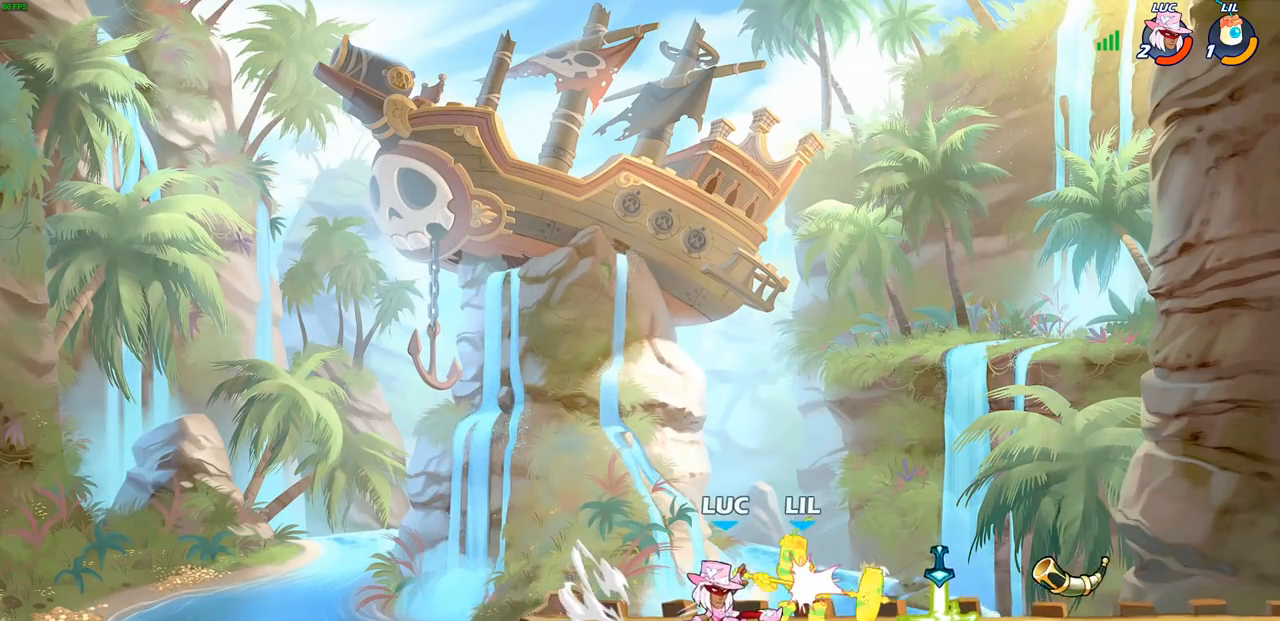
{"buttons": [], "left_stick": "up-right", "events": [[100, "CROSS", "down"], [150, "CIRCLE", "down"], [167, "CROSS", "up"], [183, "left_stick", "up-right"], [217, "CIRCLE", "up"]]}
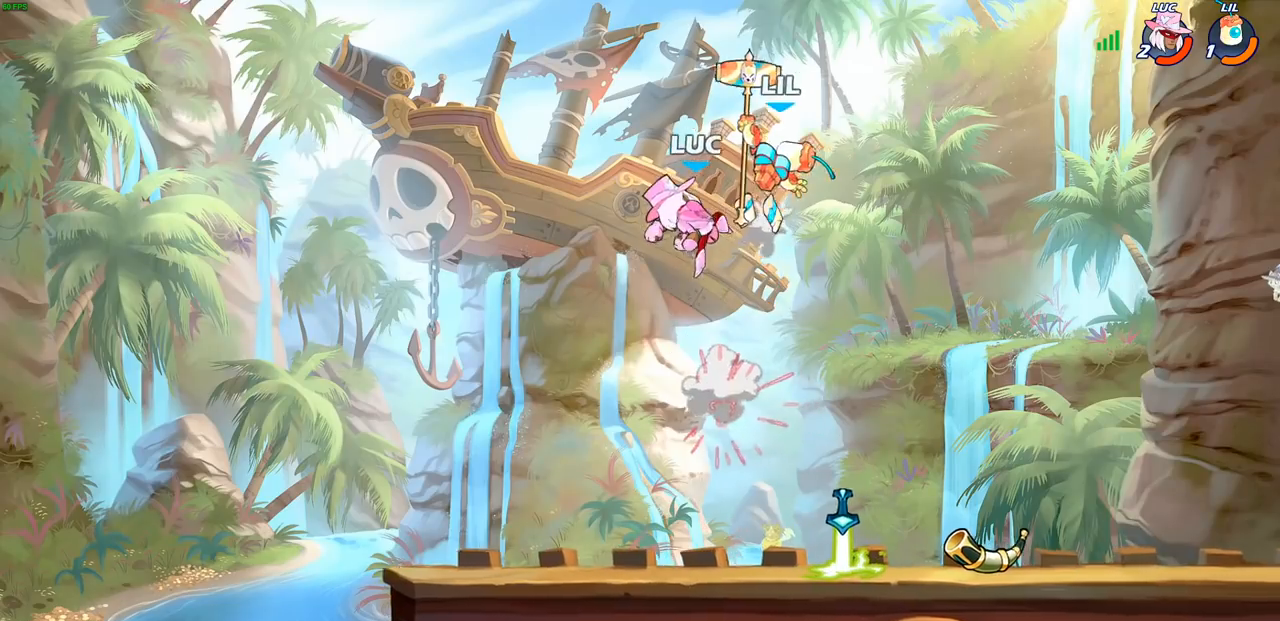
{"buttons": [], "left_stick": "center", "events": [[150, "left_stick", "center"], [317, "CROSS", "down"], [350, "SQUARE", "down"], [400, "CROSS", "up"], [433, "SQUARE", "up"]]}
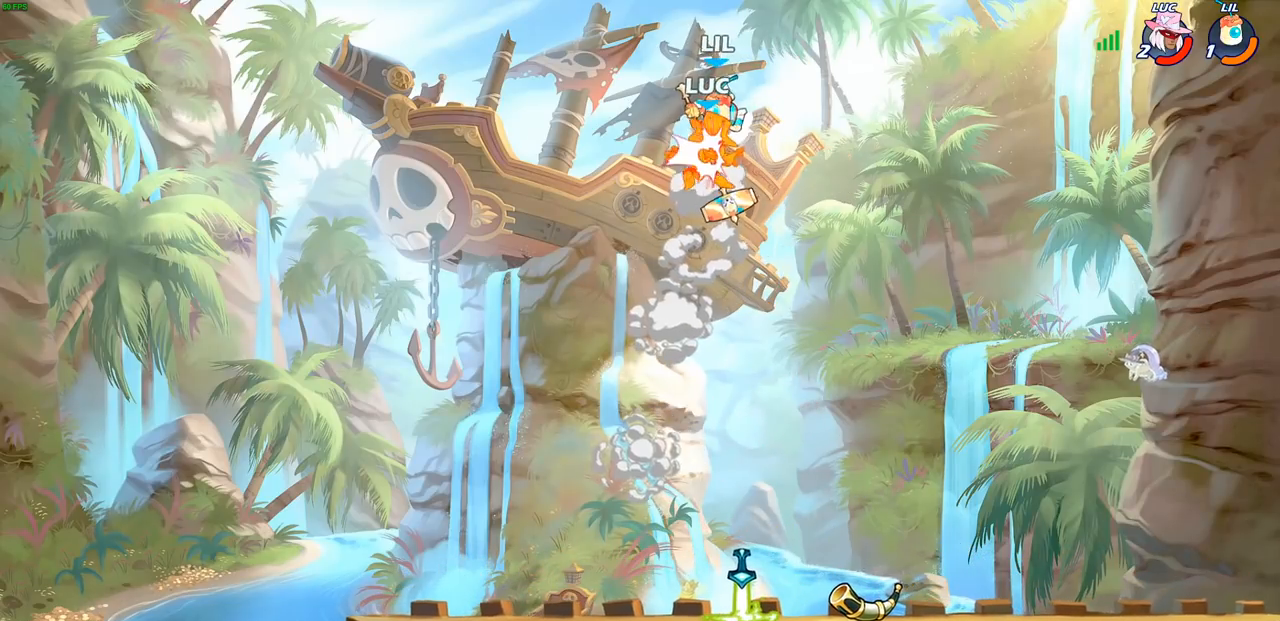
{"buttons": [], "left_stick": "left", "events": [[450, "left_stick", "left"]]}
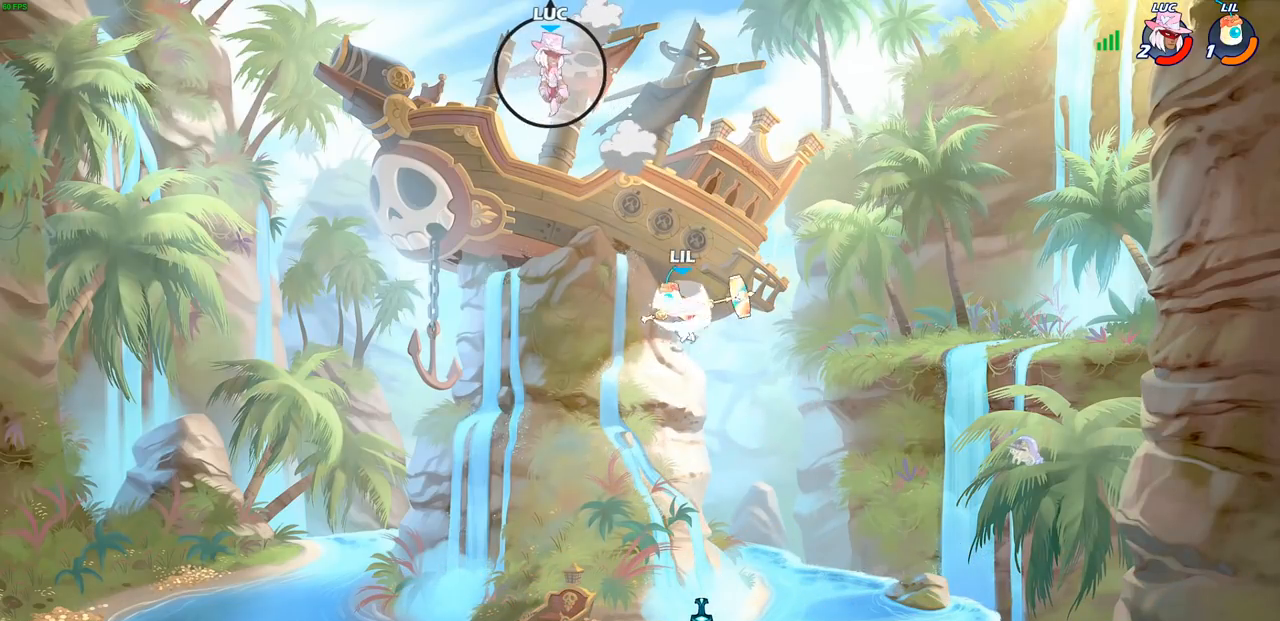
{"buttons": [], "left_stick": "right", "events": [[50, "left_stick", "down-left"], [383, "left_stick", "down-right"], [433, "left_stick", "right"]]}
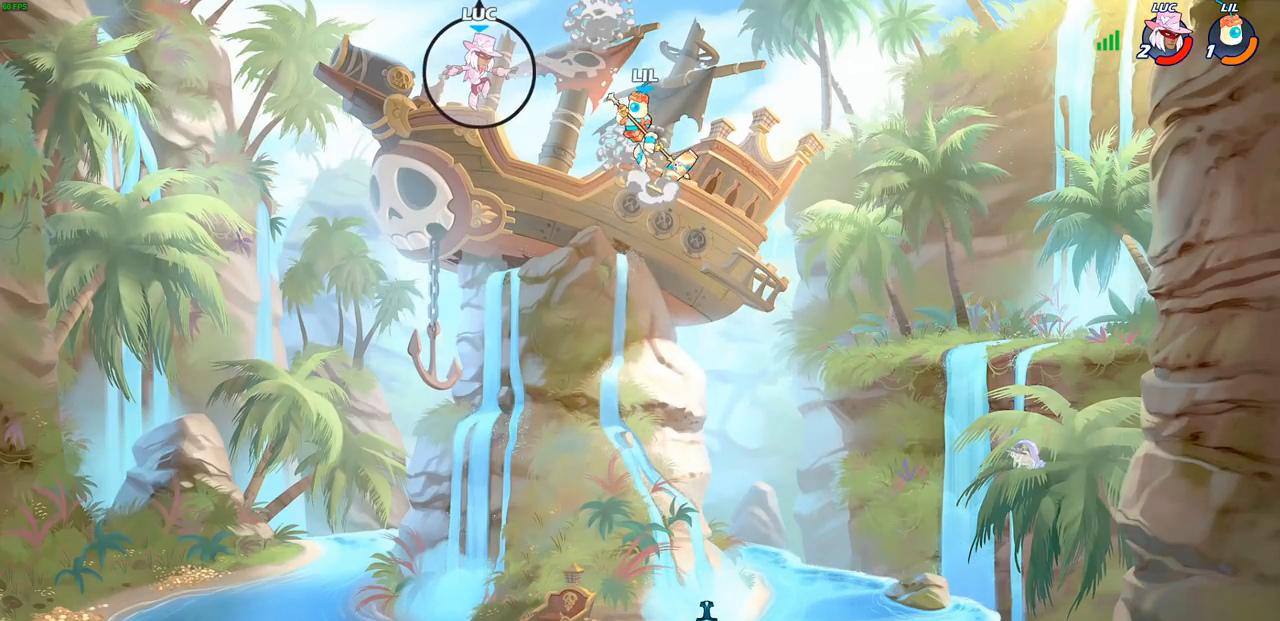
{"buttons": [], "left_stick": "right", "events": [[250, "R2", "down"], [483, "R2", "up"]]}
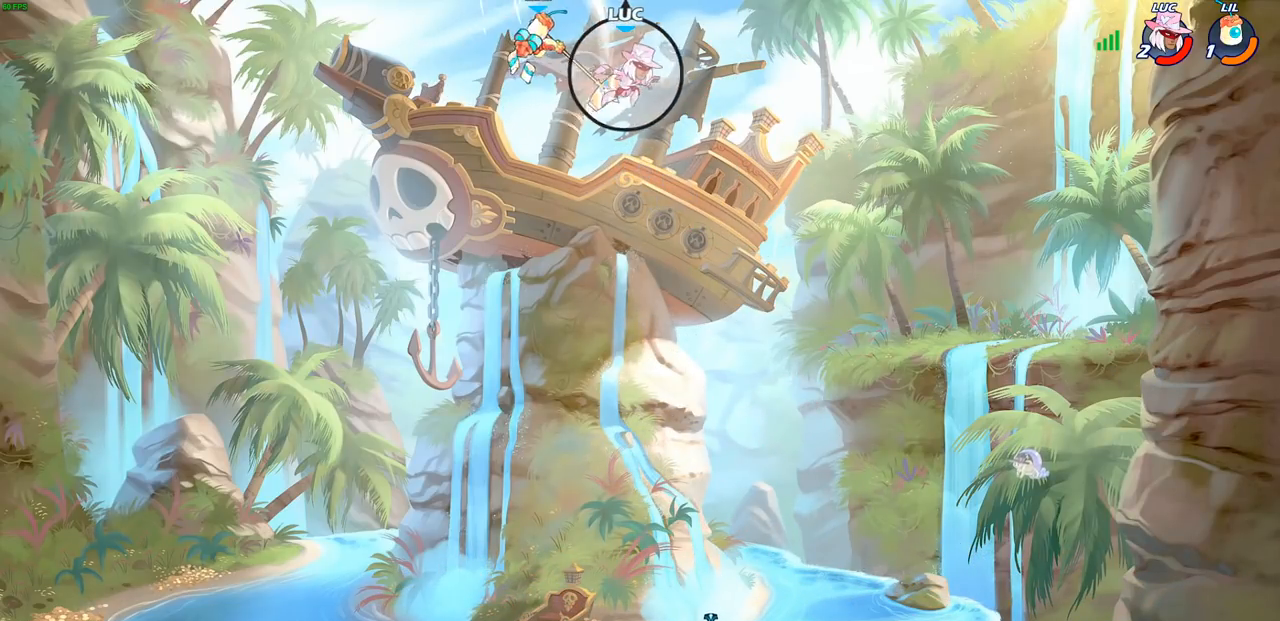
{"buttons": [], "left_stick": "down-left", "events": [[100, "left_stick", "down"], [250, "left_stick", "down-left"]]}
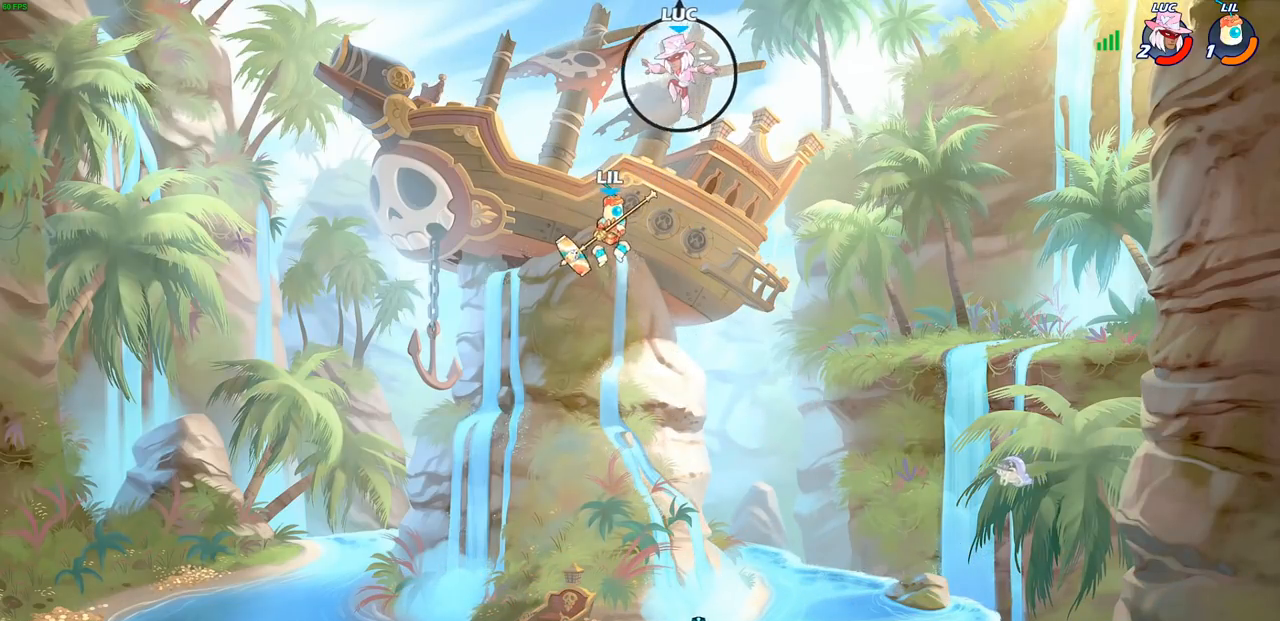
{"buttons": [], "left_stick": "down", "events": [[483, "left_stick", "down"]]}
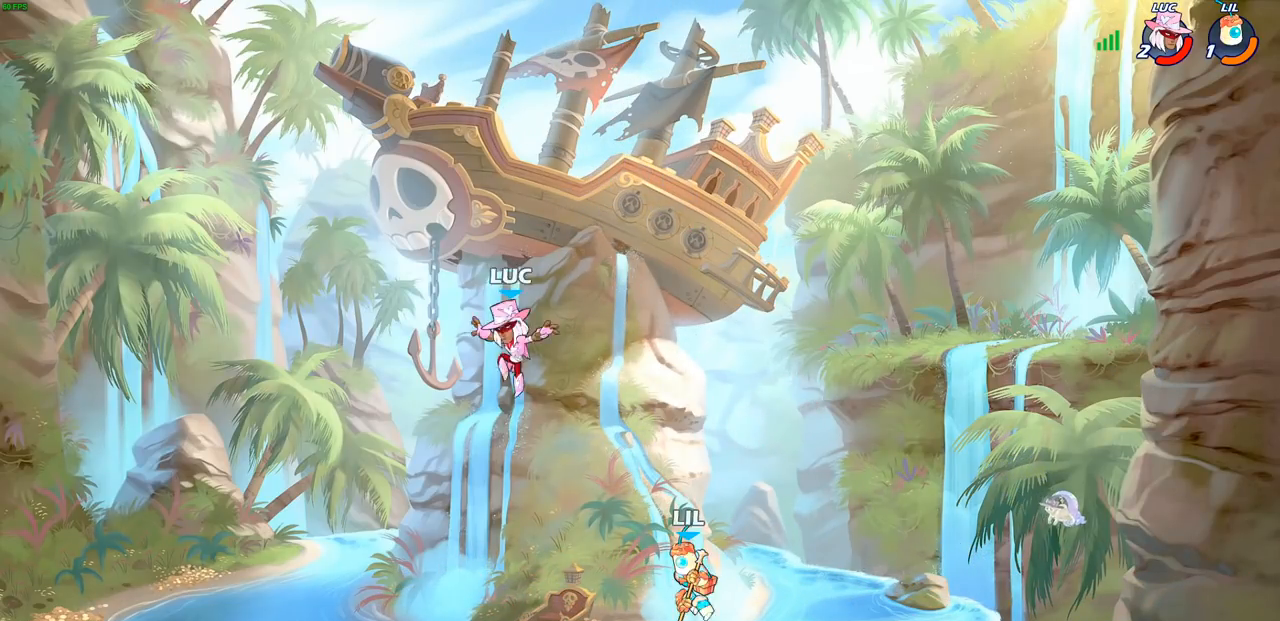
{"buttons": [], "left_stick": "right", "events": [[17, "left_stick", "down-right"], [100, "left_stick", "right"], [300, "CROSS", "down"], [450, "CROSS", "up"]]}
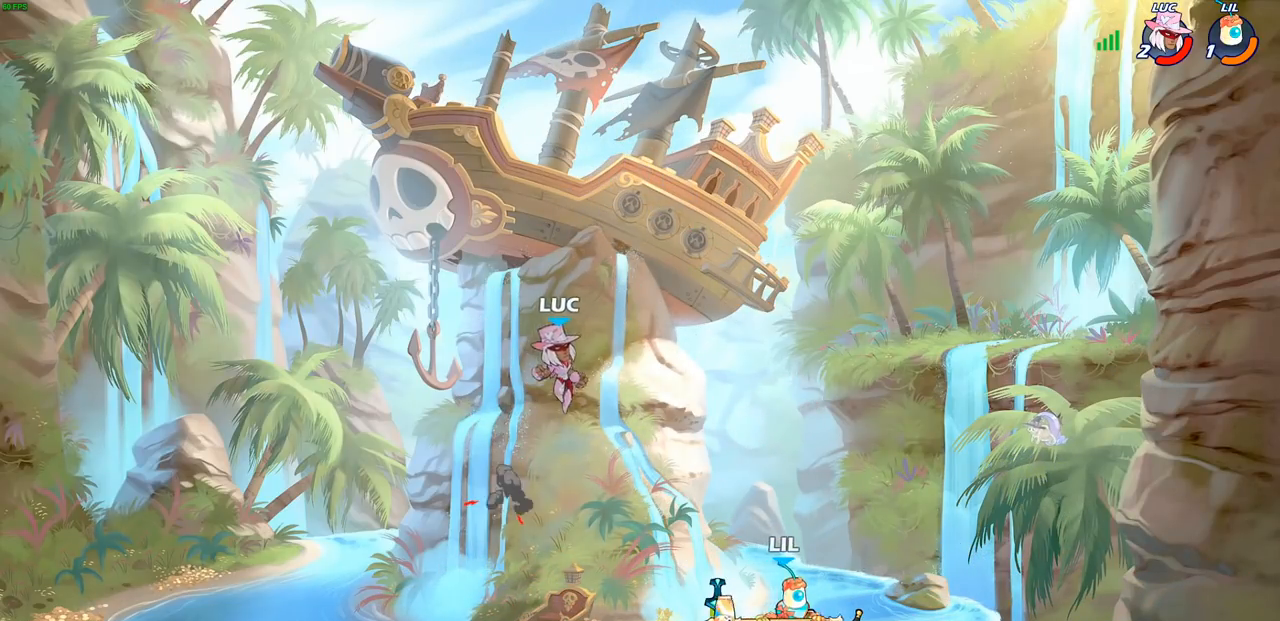
{"buttons": [], "left_stick": "left", "events": [[333, "left_stick", "down"], [450, "left_stick", "left"]]}
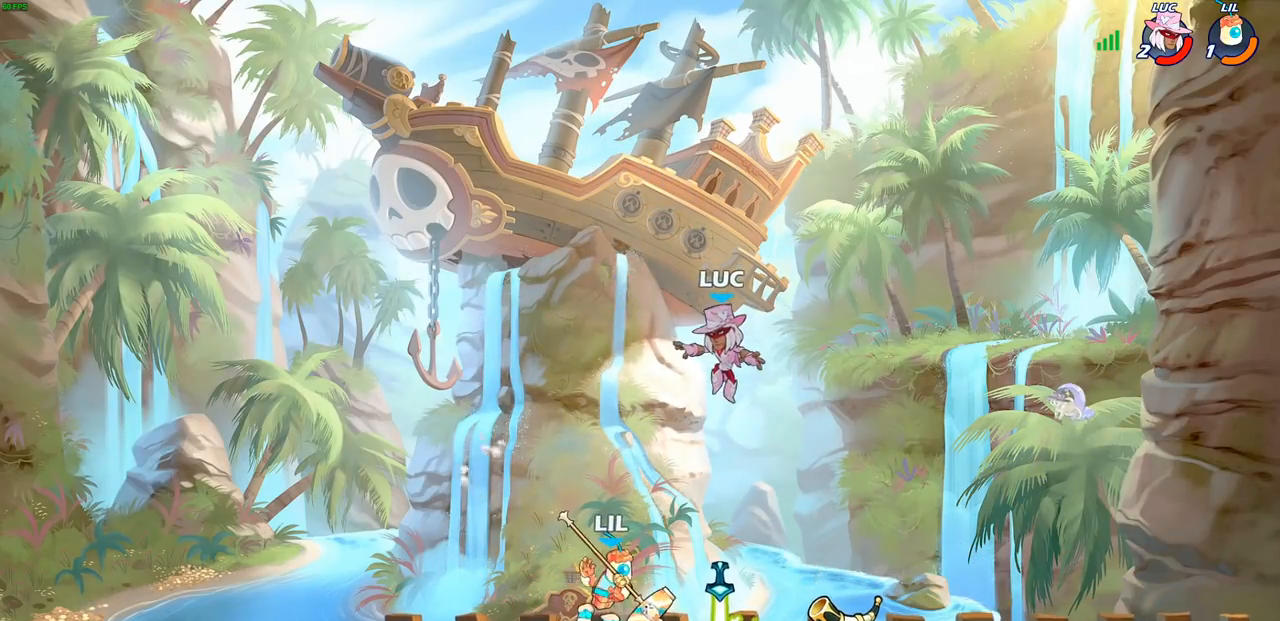
{"buttons": [], "left_stick": "left", "events": [[83, "R2", "down"], [283, "left_stick", "down-left"], [300, "R2", "up"], [433, "left_stick", "left"]]}
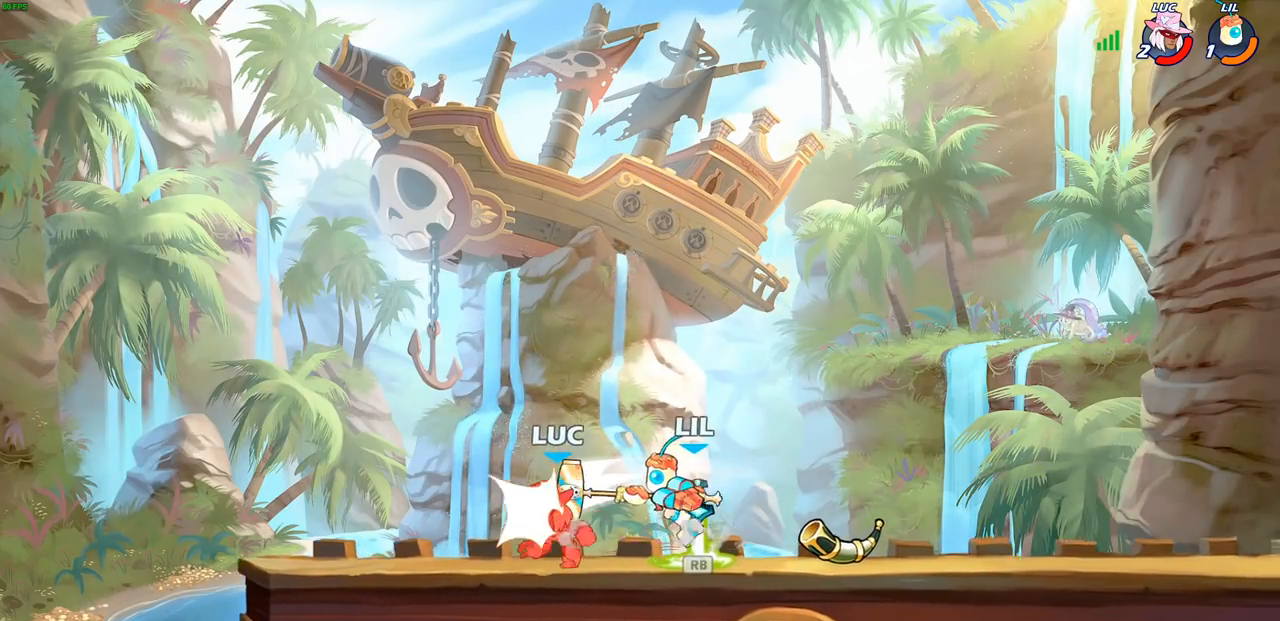
{"buttons": ["CROSS"], "left_stick": "up", "events": [[117, "left_stick", "up-left"], [300, "left_stick", "right"], [450, "CROSS", "down"], [467, "left_stick", "up"]]}
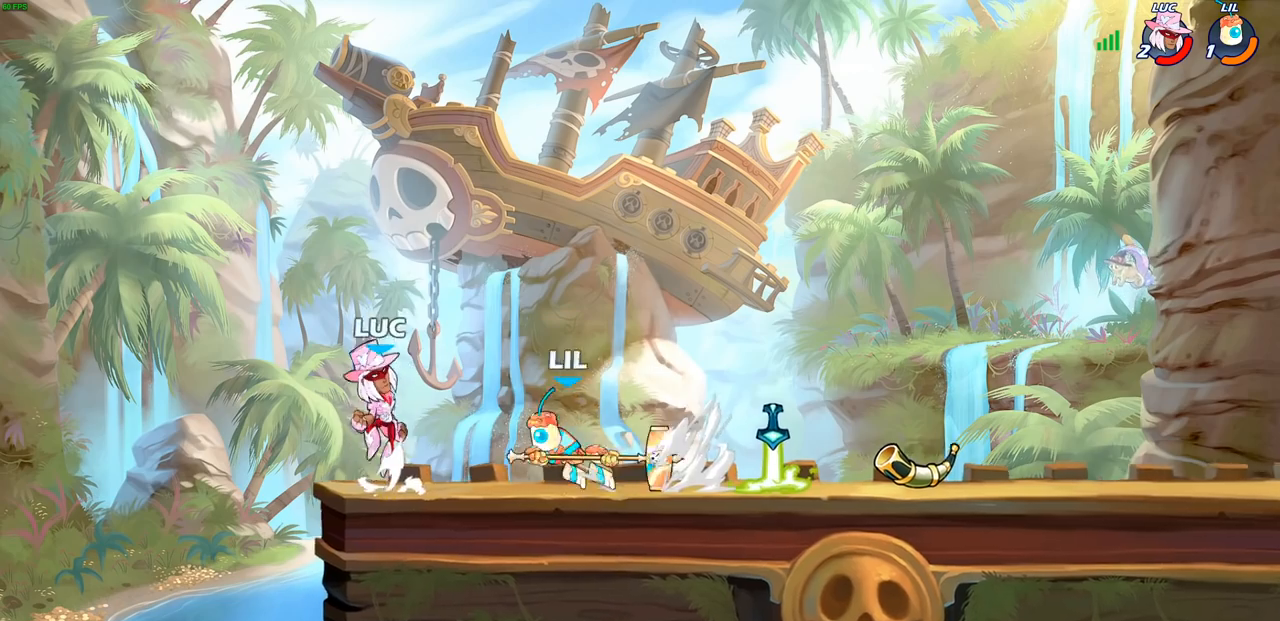
{"buttons": [], "left_stick": "down-right", "events": [[83, "CROSS", "up"], [167, "R2", "down"], [417, "R2", "up"], [467, "left_stick", "down-right"]]}
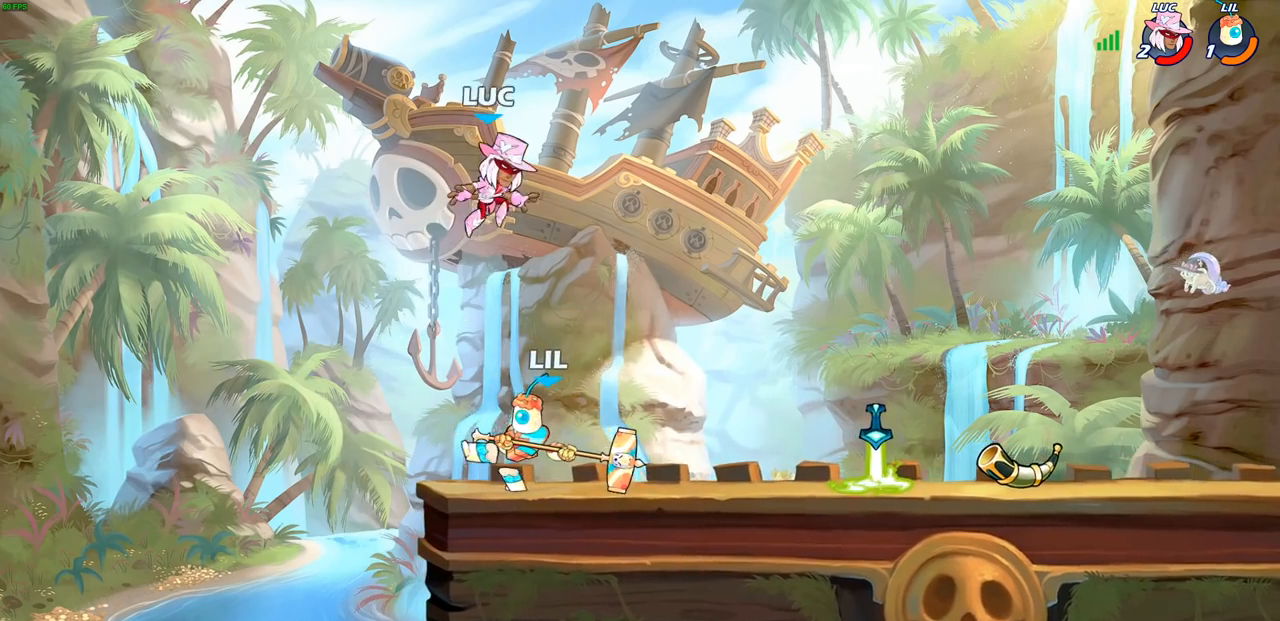
{"buttons": [], "left_stick": "right", "events": [[150, "SQUARE", "down"], [183, "left_stick", "center"], [250, "SQUARE", "up"], [500, "left_stick", "right"]]}
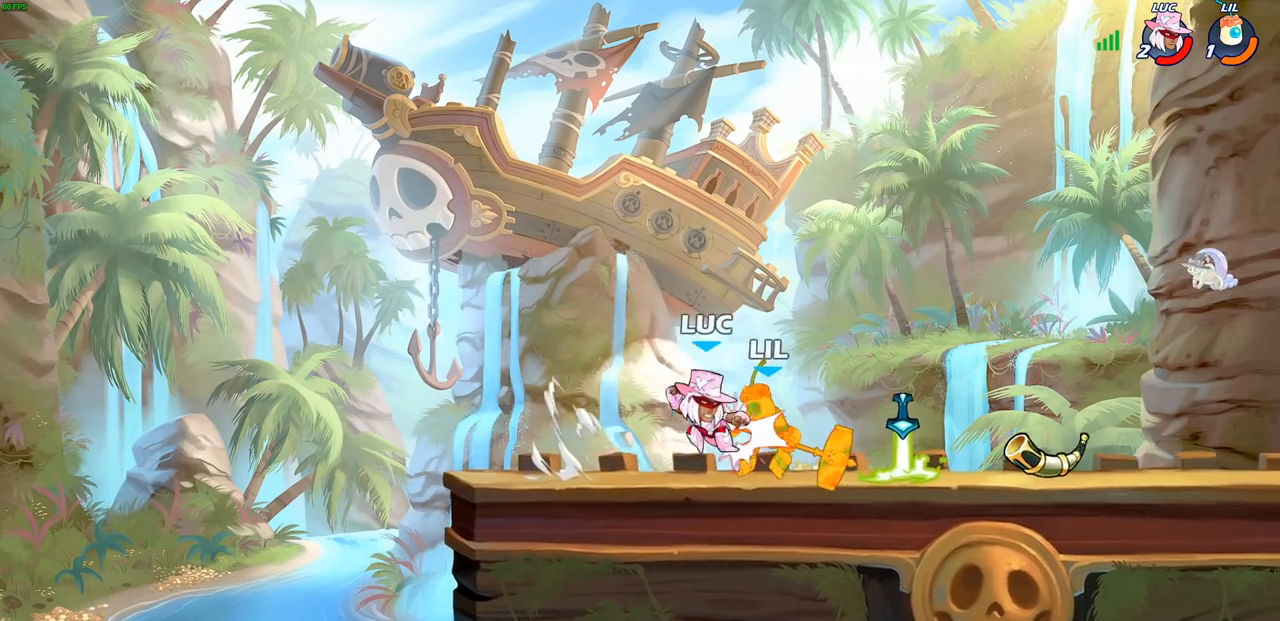
{"buttons": [], "left_stick": "right", "events": [[350, "R1", "down"], [433, "R1", "up"]]}
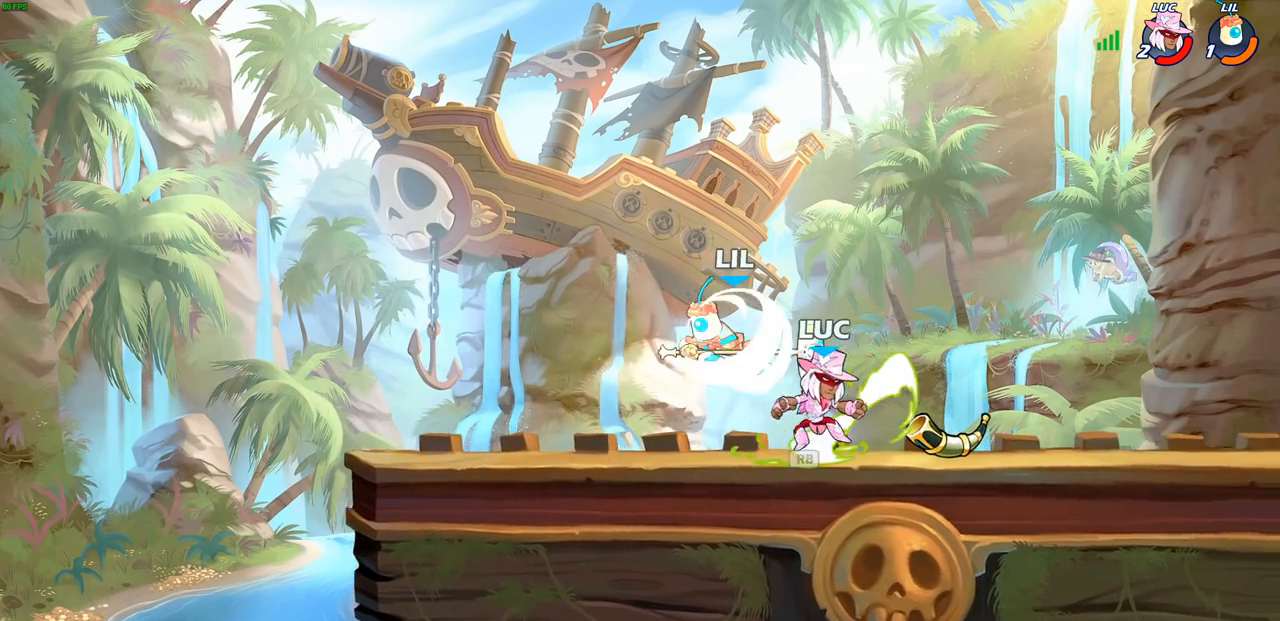
{"buttons": [], "left_stick": "center", "events": [[133, "left_stick", "left"], [167, "SQUARE", "down"], [283, "SQUARE", "up"], [383, "left_stick", "center"]]}
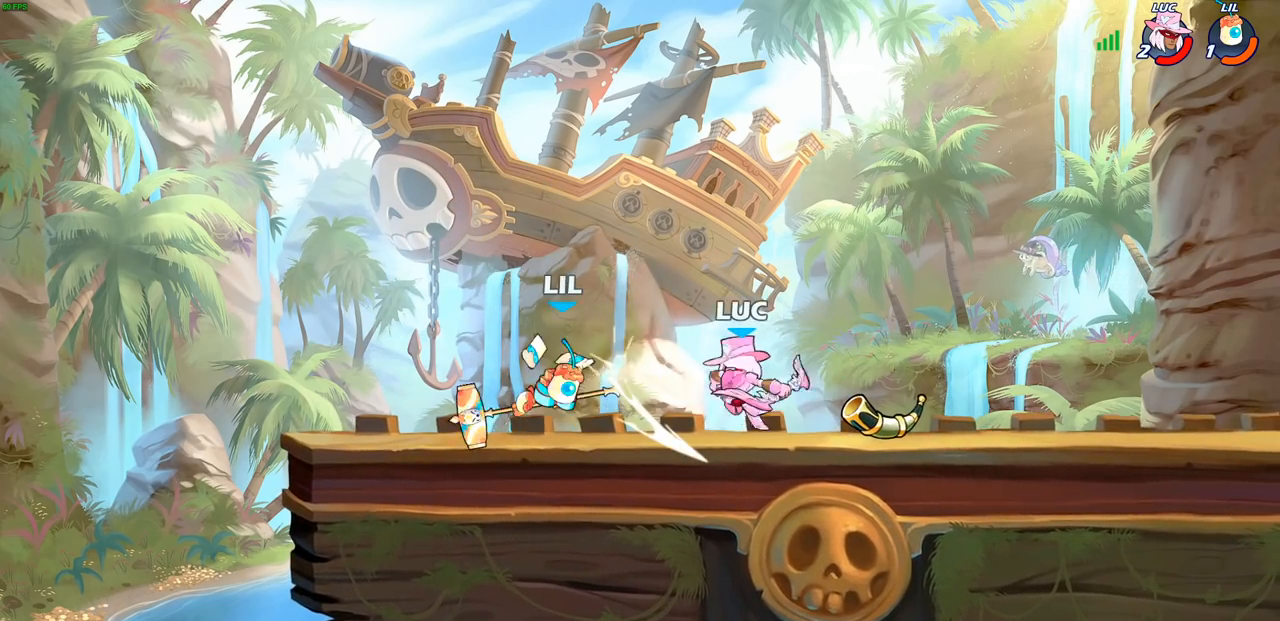
{"buttons": ["SQUARE"], "left_stick": "center", "events": [[217, "left_stick", "down"], [283, "SQUARE", "down"], [400, "SQUARE", "up"], [417, "left_stick", "center"], [483, "SQUARE", "down"]]}